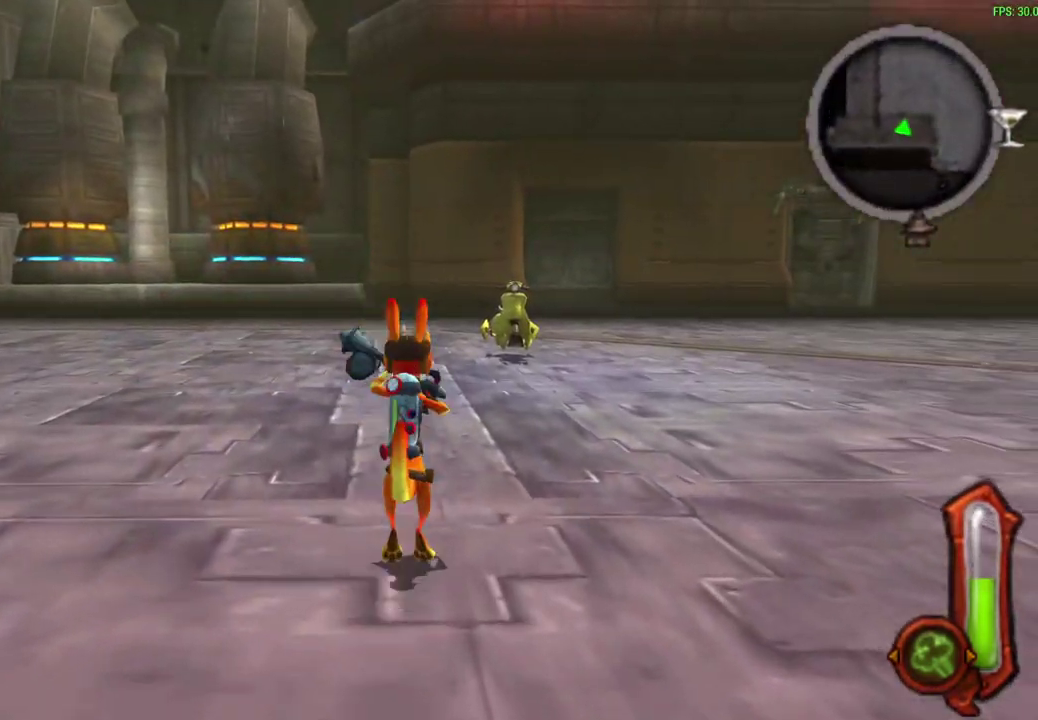
Gameplay with a controller (PlayStation layout); each line is a JSON object with the inputs held at the frame after it (dt_ms = milliseconds from this image to that frame). "events" lists button and stick changes between this image and that frame as [ms after this image, input, new state], when the widget could be followed in between. Not read: right_stick.
{"dt_ms": 600, "buttons": [], "left_stick": "up-right", "events": [[167, "CROSS", "up"]]}
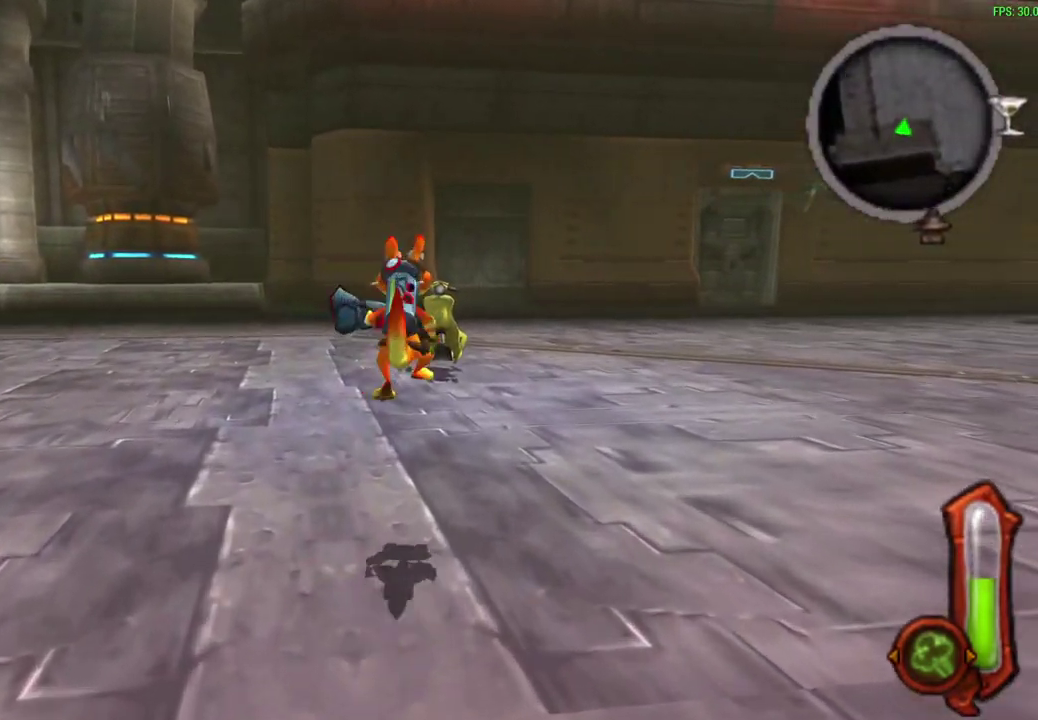
{"dt_ms": 300, "buttons": [], "left_stick": "up", "events": [[283, "left_stick", "up"]]}
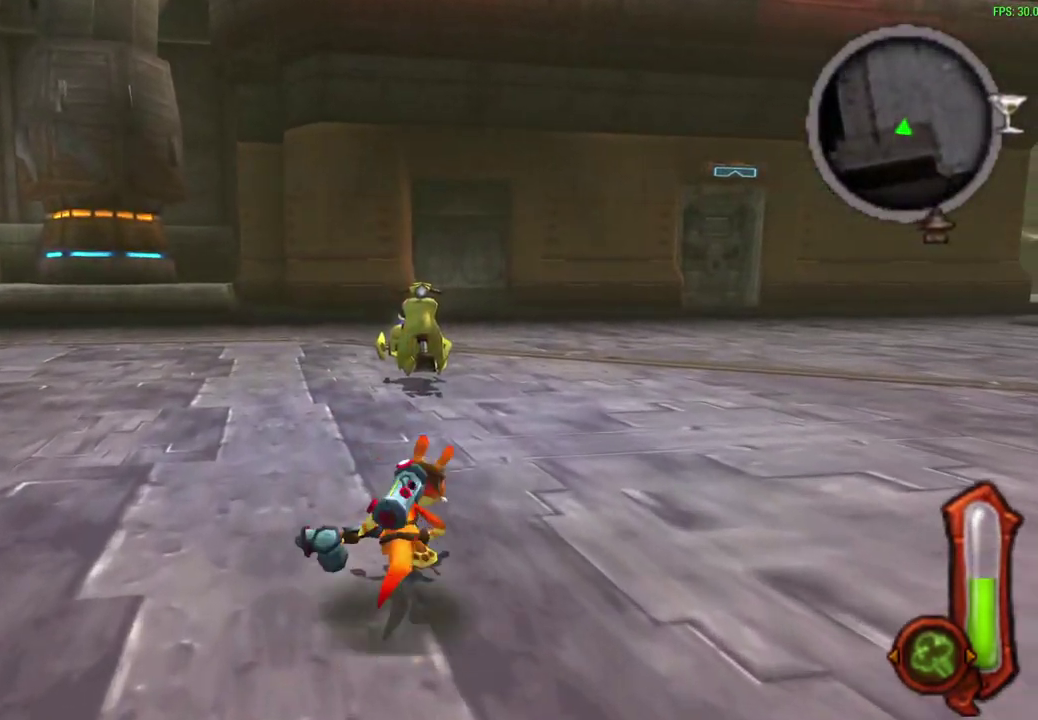
{"dt_ms": 300, "buttons": ["DPAD_RIGHT"], "left_stick": "up", "events": [[150, "DPAD_RIGHT", "down"]]}
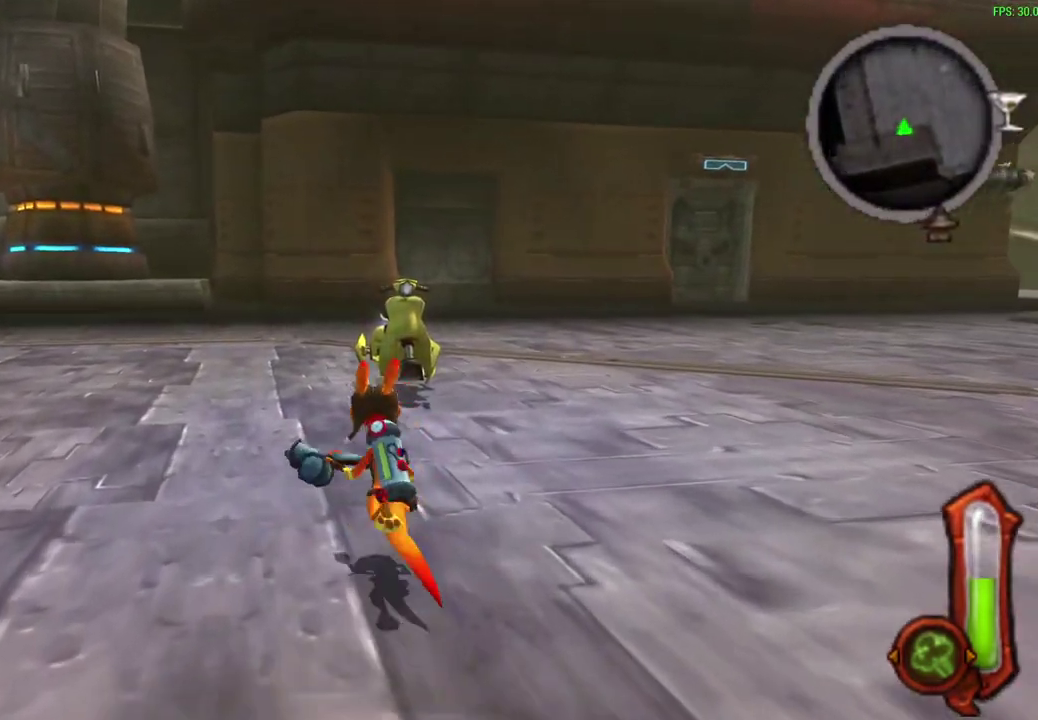
{"dt_ms": 600, "buttons": ["CROSS"], "left_stick": "up-right", "events": [[17, "DPAD_RIGHT", "up"], [333, "left_stick", "up-right"], [400, "left_stick", "down-left"], [550, "left_stick", "up-right"], [567, "CROSS", "down"]]}
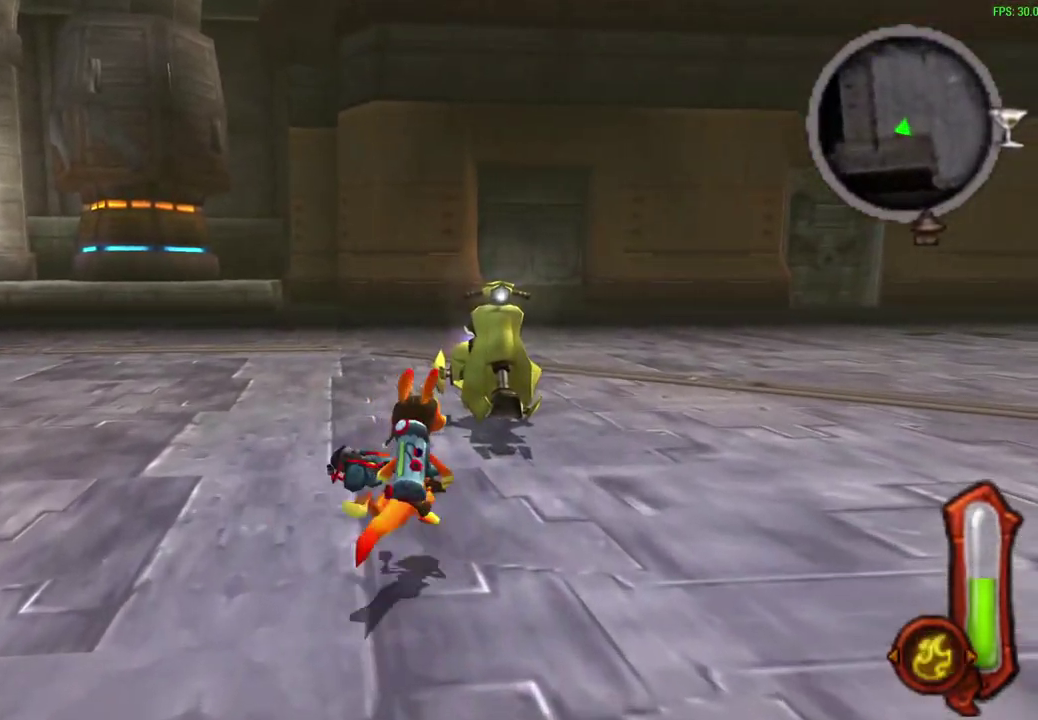
{"dt_ms": 600, "buttons": [], "left_stick": "center", "events": [[150, "CROSS", "up"], [267, "TRIANGLE", "down"], [317, "left_stick", "center"], [550, "TRIANGLE", "up"]]}
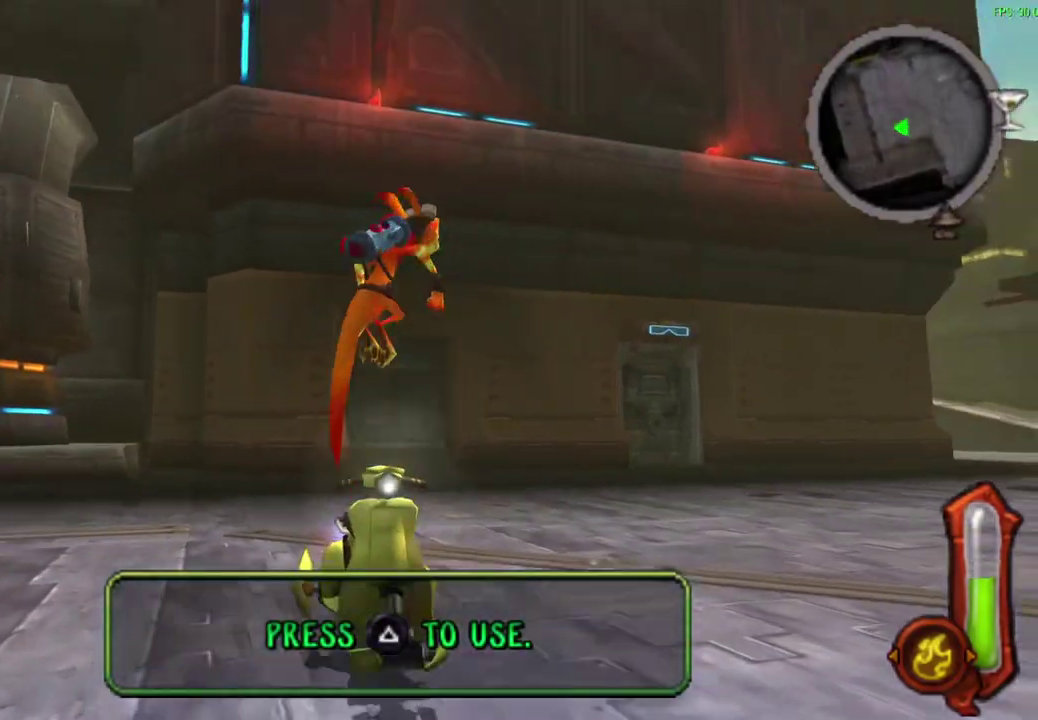
{"dt_ms": 600, "buttons": [], "left_stick": "center", "events": []}
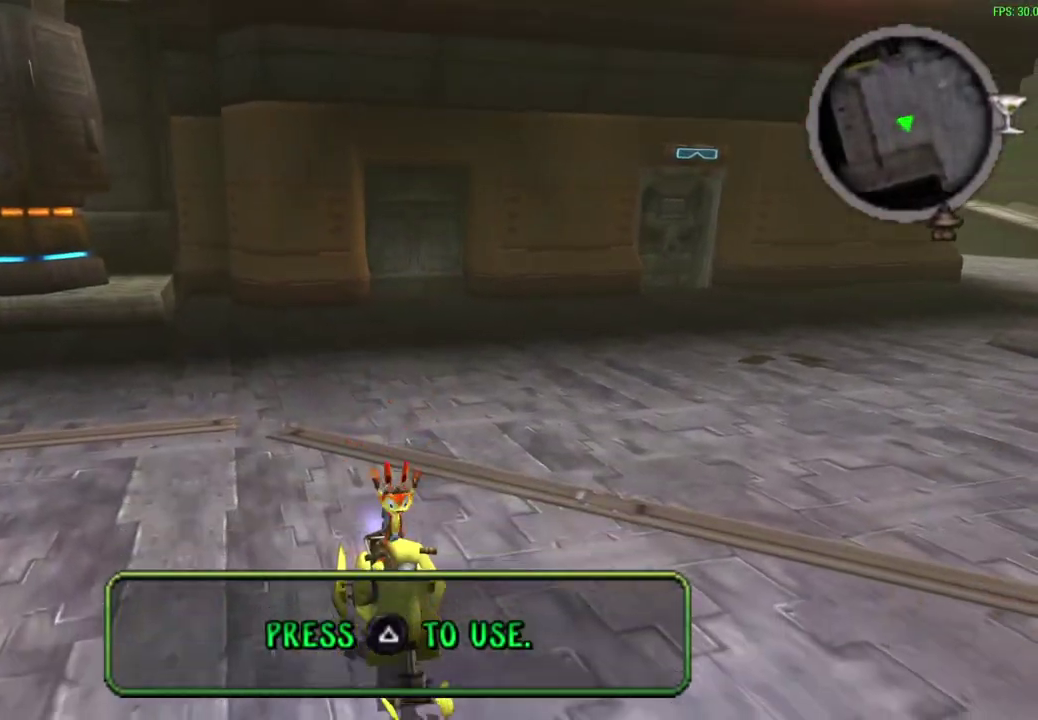
{"dt_ms": 600, "buttons": ["CROSS", "SQUARE"], "left_stick": "center", "events": [[33, "CROSS", "down"], [67, "SQUARE", "down"]]}
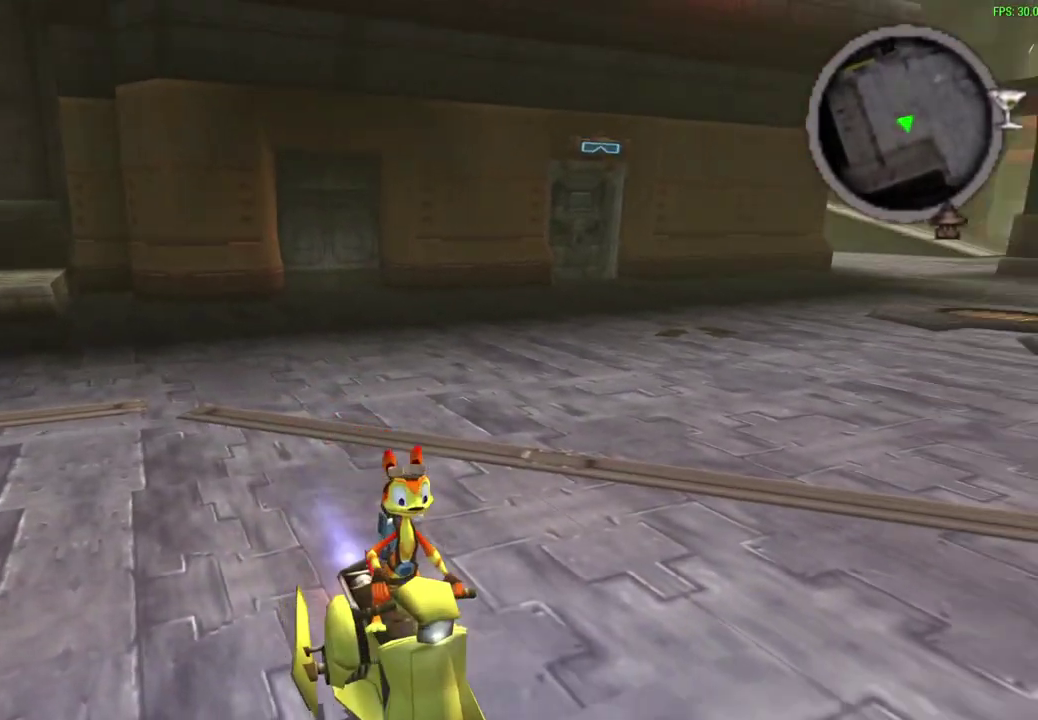
{"dt_ms": 300, "buttons": ["CROSS", "SQUARE"], "left_stick": "center", "events": []}
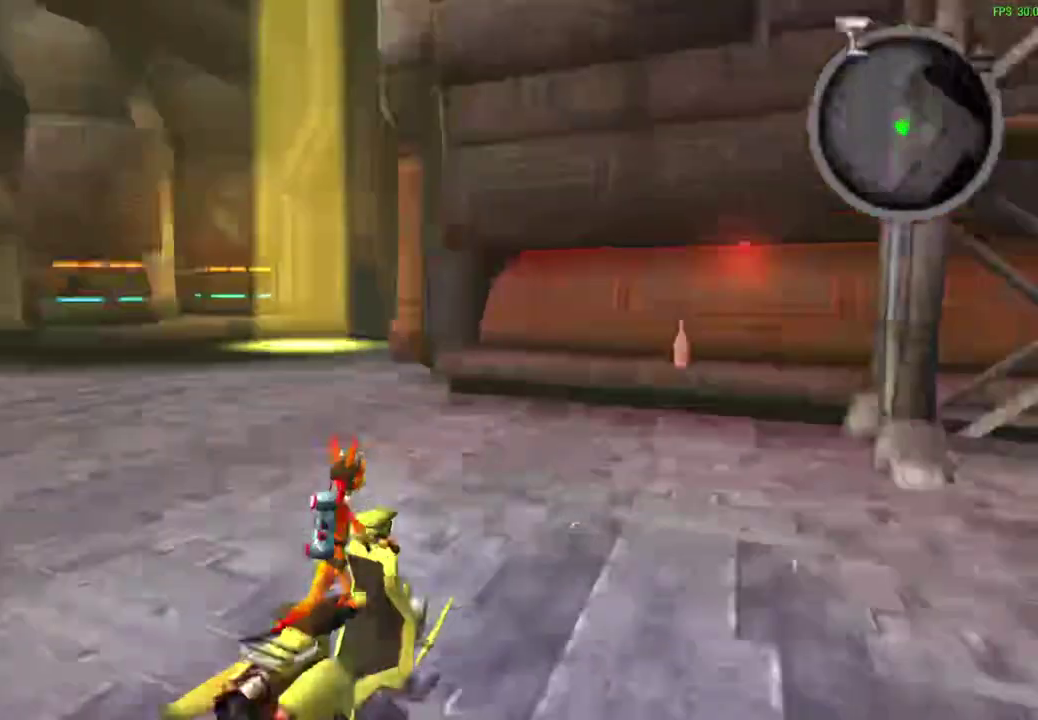
{"dt_ms": 300, "buttons": ["CROSS", "SQUARE"], "left_stick": "center", "events": []}
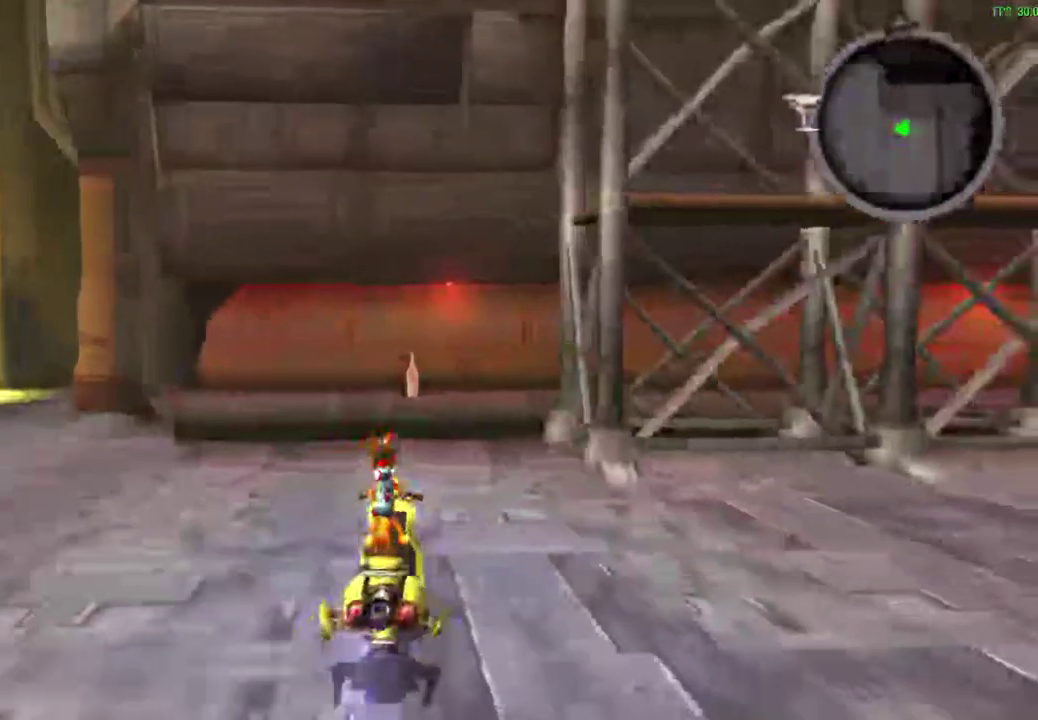
{"dt_ms": 600, "buttons": ["CROSS", "SQUARE"], "left_stick": "center", "events": [[150, "left_stick", "right"], [267, "left_stick", "down-left"], [367, "left_stick", "up-right"], [417, "left_stick", "center"]]}
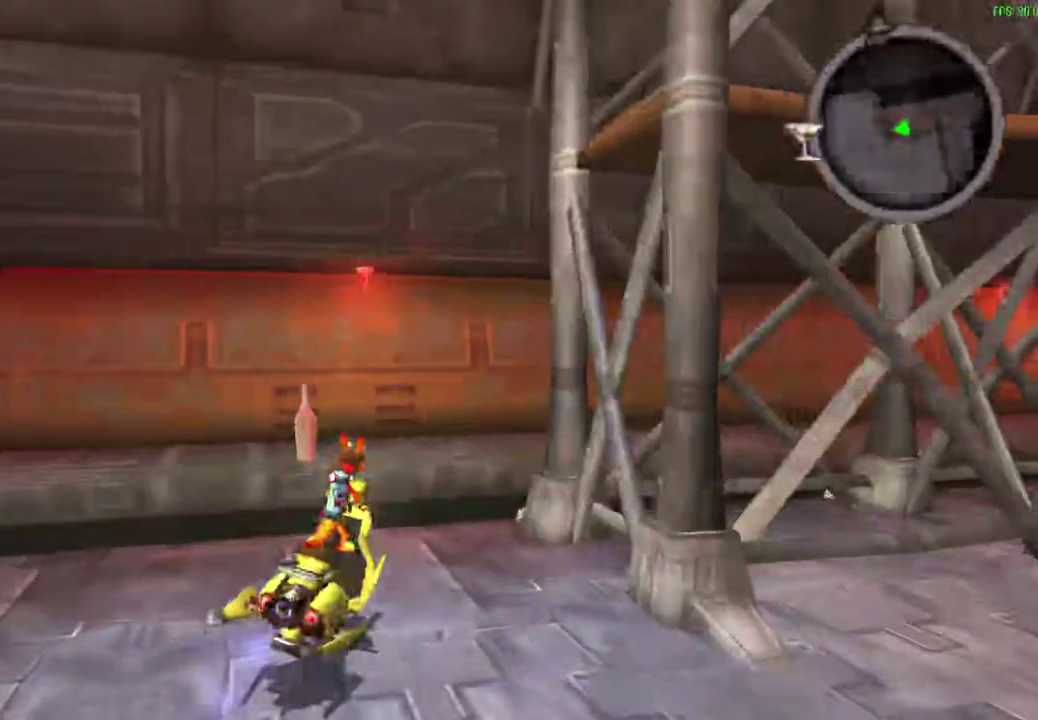
{"dt_ms": 600, "buttons": ["CROSS", "SQUARE"], "left_stick": "center", "events": []}
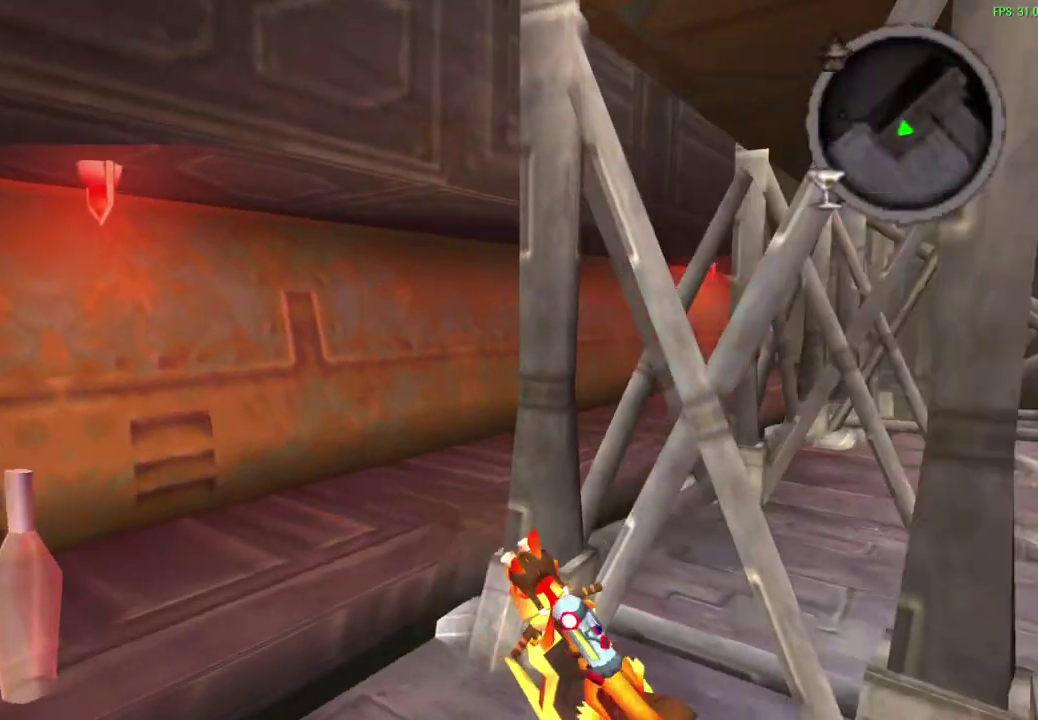
{"dt_ms": 600, "buttons": ["CROSS", "SQUARE"], "left_stick": "center", "events": []}
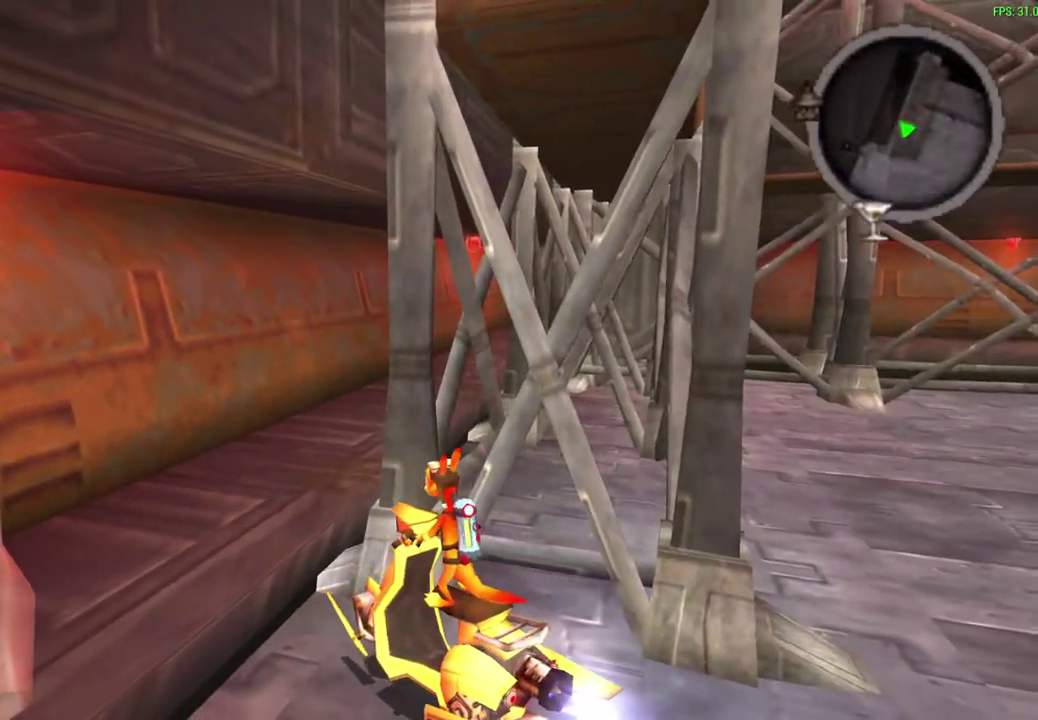
{"dt_ms": 400, "buttons": ["CROSS", "SQUARE"], "left_stick": "center", "events": []}
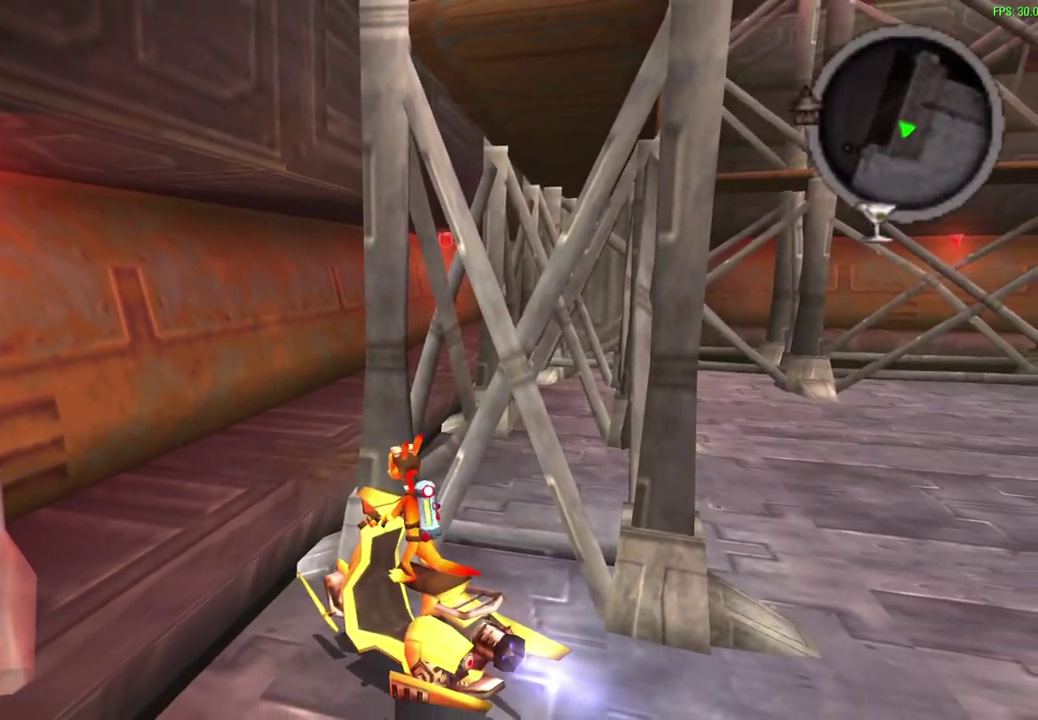
{"dt_ms": 300, "buttons": ["CROSS", "SQUARE"], "left_stick": "center", "events": []}
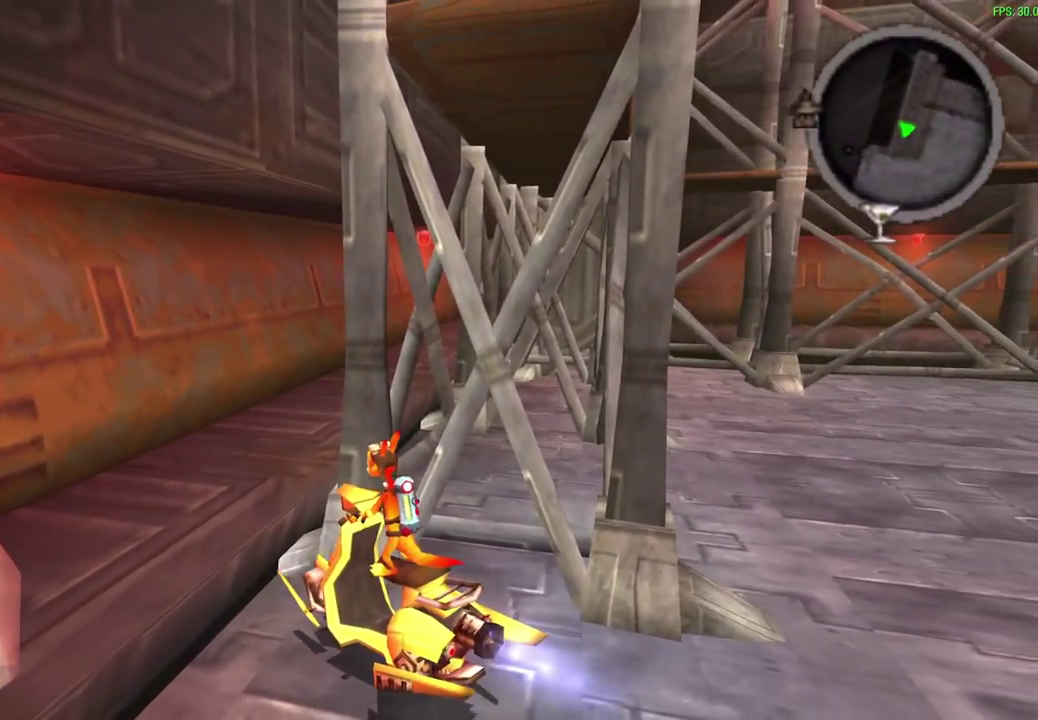
{"dt_ms": 900, "buttons": ["CROSS", "SQUARE"], "left_stick": "up", "events": [[883, "left_stick", "up"]]}
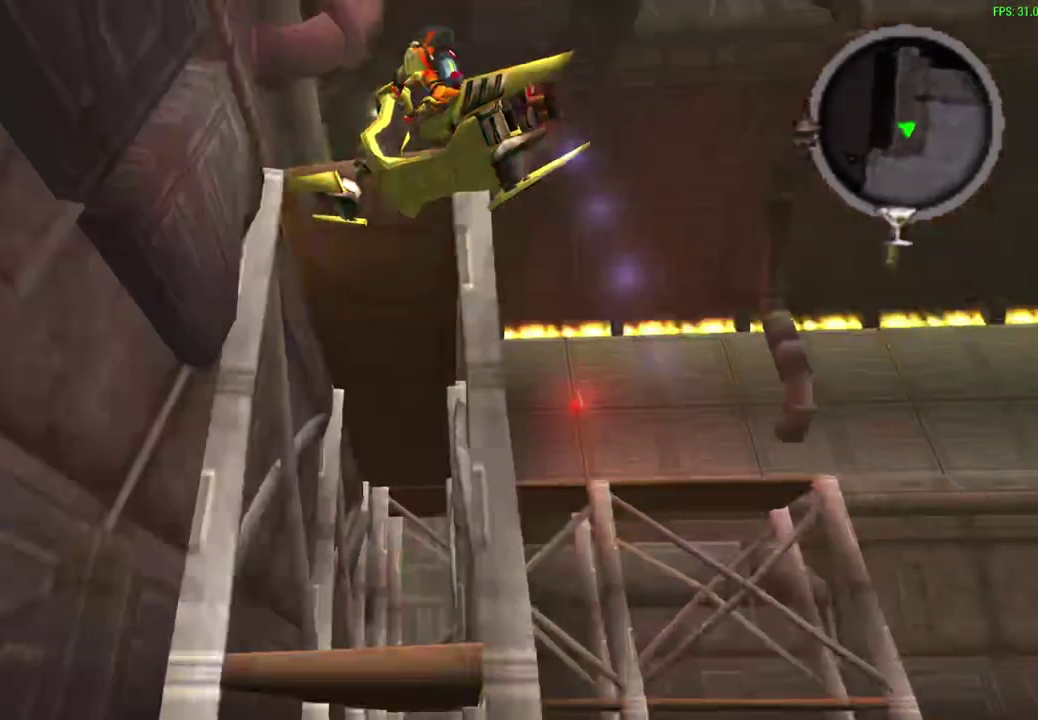
{"dt_ms": 300, "buttons": ["CROSS", "SQUARE", "TRIANGLE"], "left_stick": "up", "events": [[250, "TRIANGLE", "down"]]}
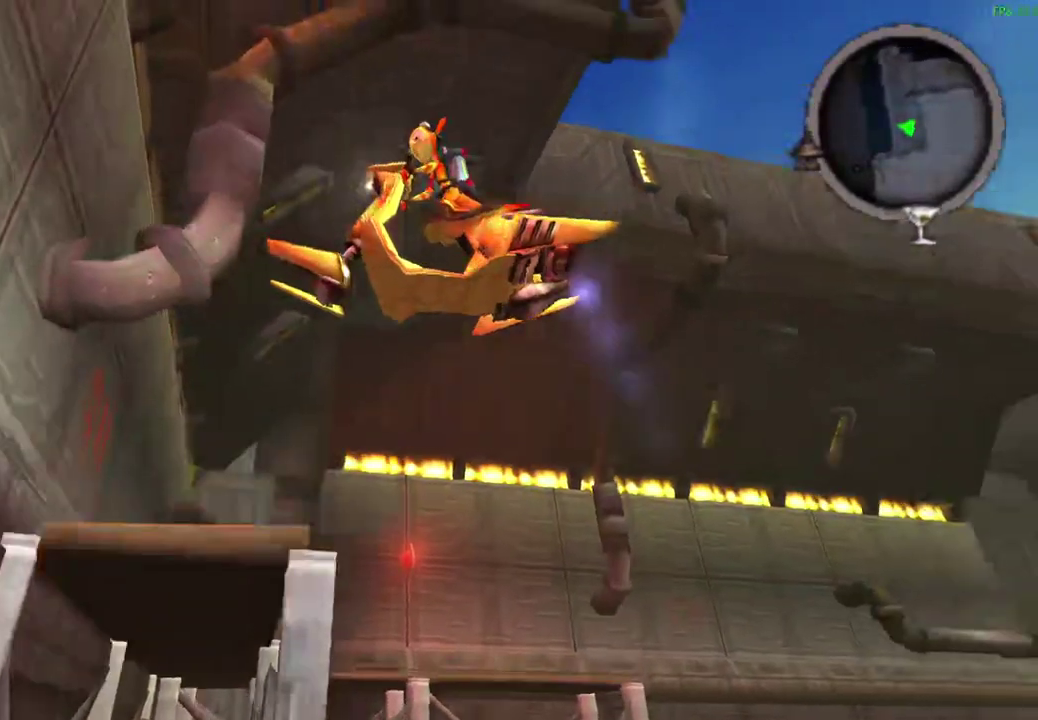
{"dt_ms": 300, "buttons": ["TRIANGLE"], "left_stick": "up-left", "events": [[67, "left_stick", "up-left"], [100, "SQUARE", "up"], [150, "CROSS", "up"]]}
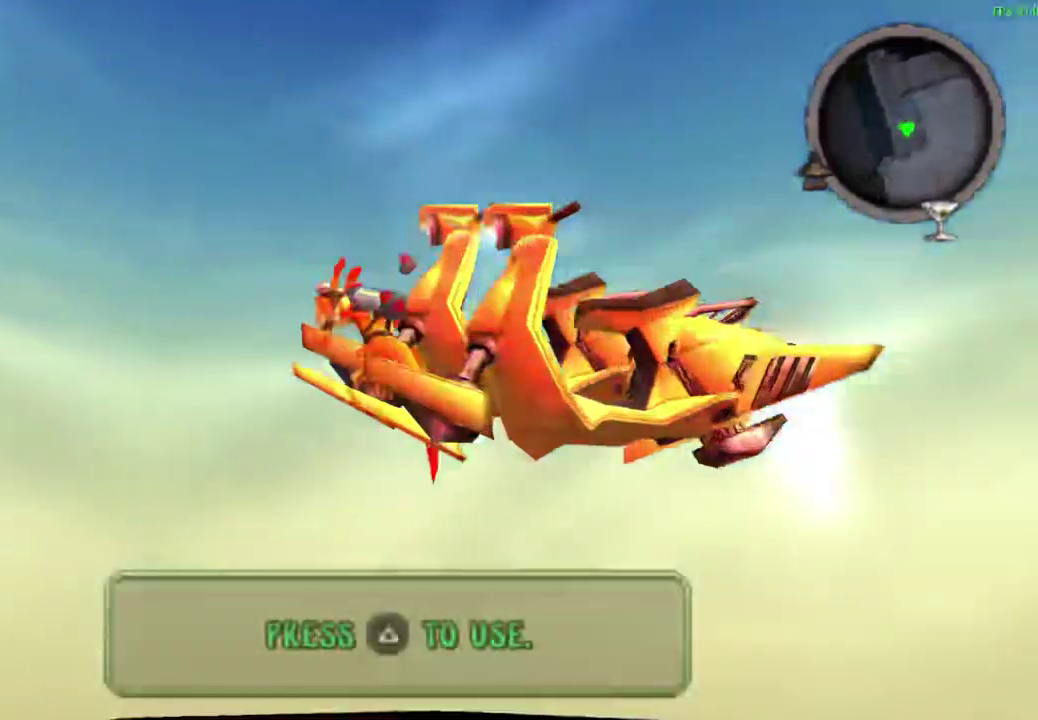
{"dt_ms": 700, "buttons": [], "left_stick": "center", "events": [[33, "left_stick", "up"], [567, "TRIANGLE", "up"], [617, "left_stick", "center"]]}
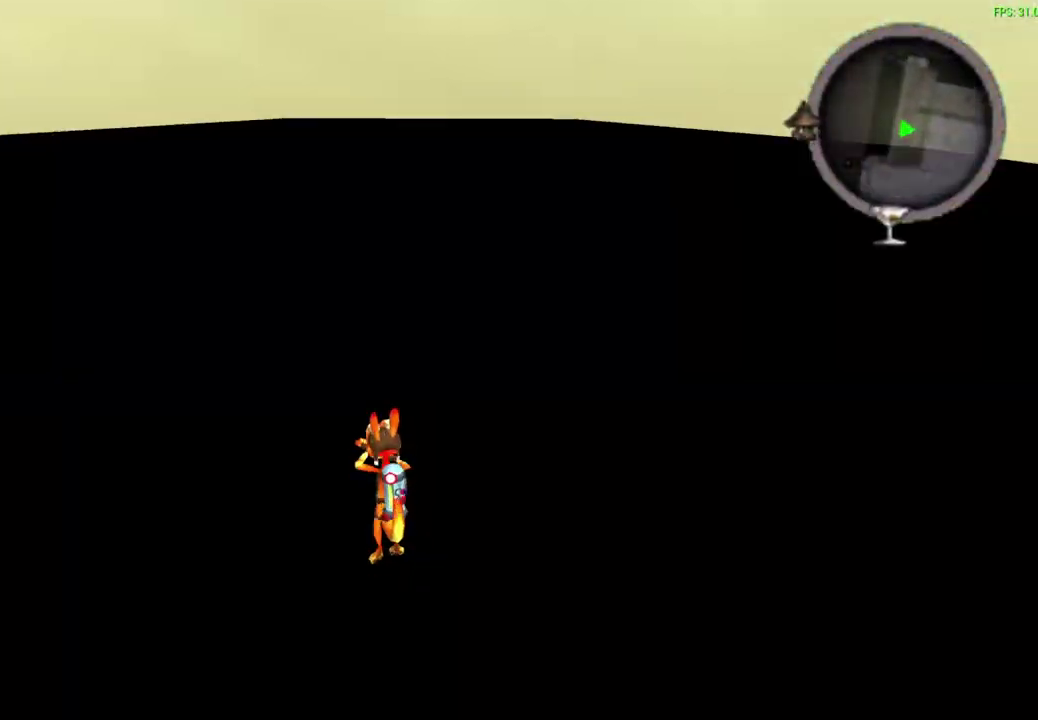
{"dt_ms": 600, "buttons": [], "left_stick": "center", "events": []}
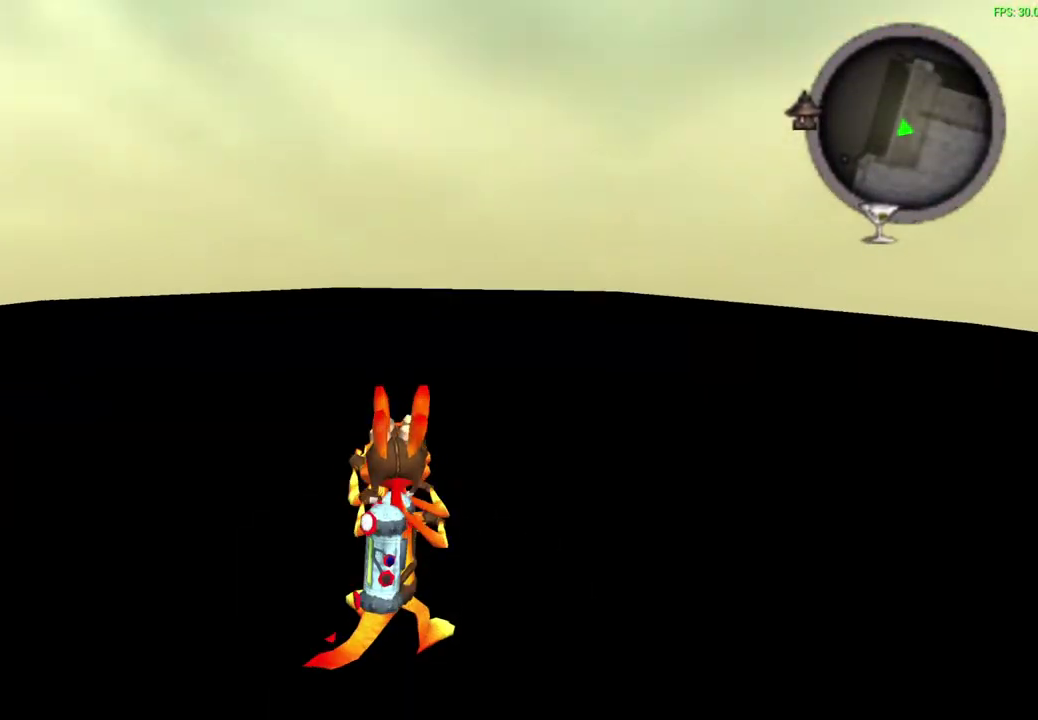
{"dt_ms": 400, "buttons": [], "left_stick": "center", "events": []}
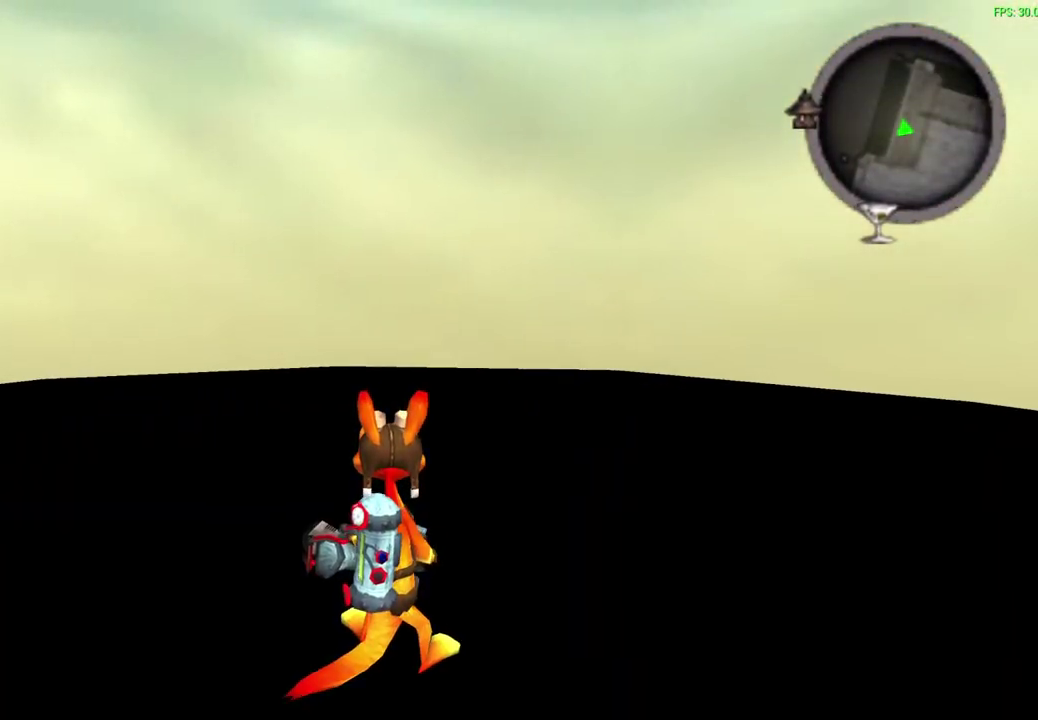
{"dt_ms": 300, "buttons": [], "left_stick": "center", "events": []}
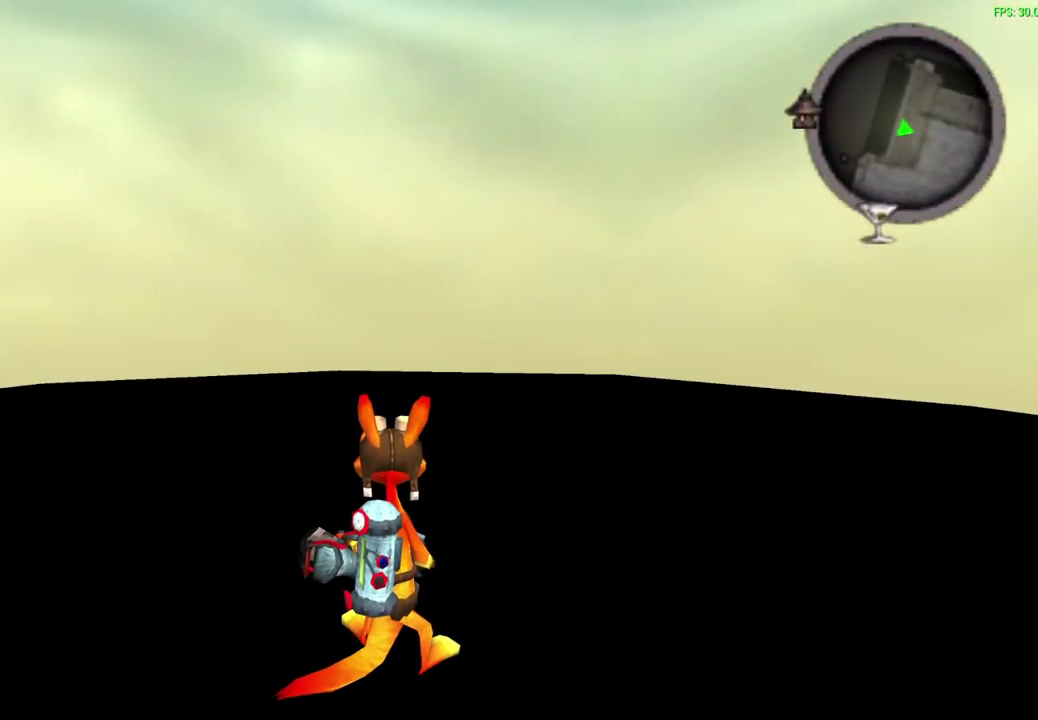
{"dt_ms": 700, "buttons": [], "left_stick": "center", "events": []}
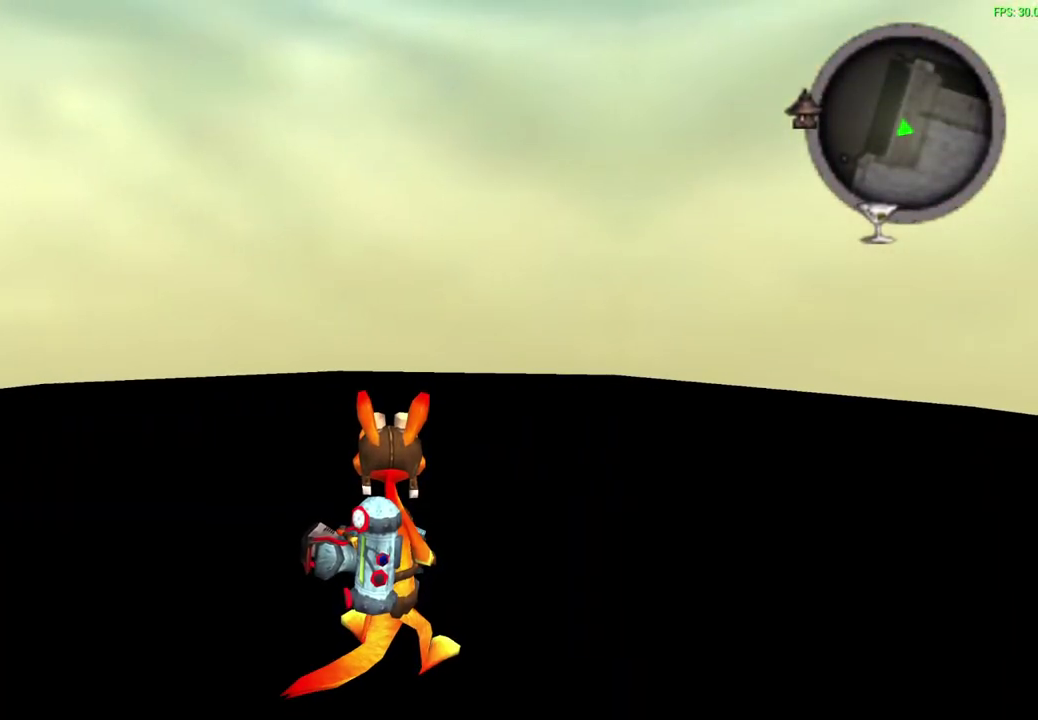
{"dt_ms": 500, "buttons": [], "left_stick": "center", "events": []}
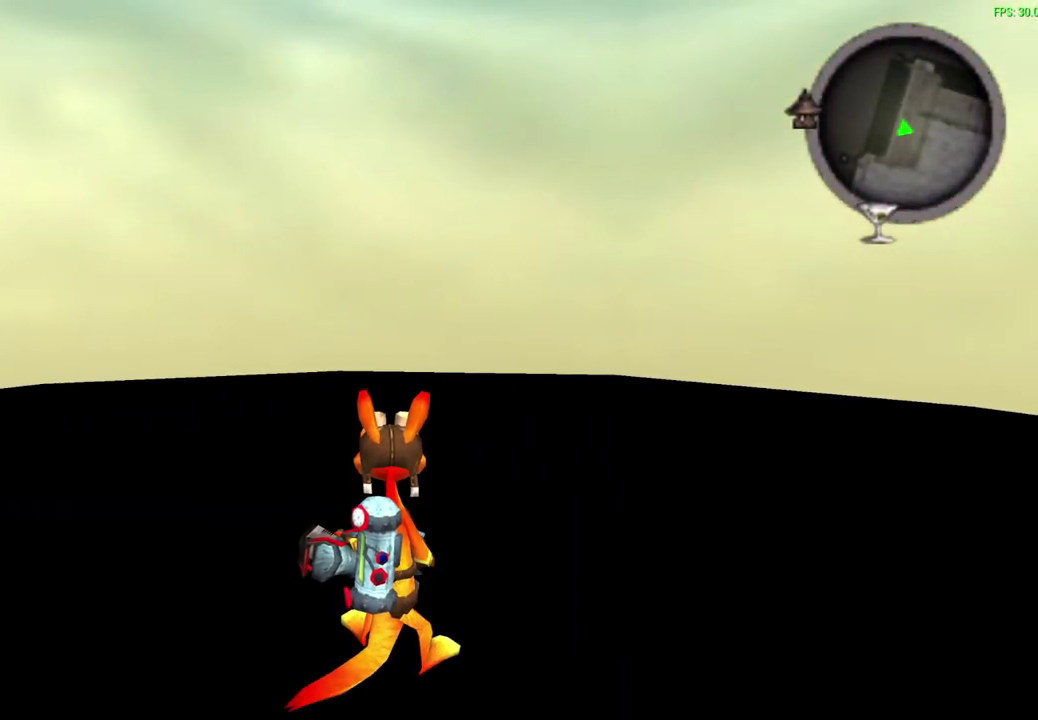
{"dt_ms": 500, "buttons": [], "left_stick": "center", "events": []}
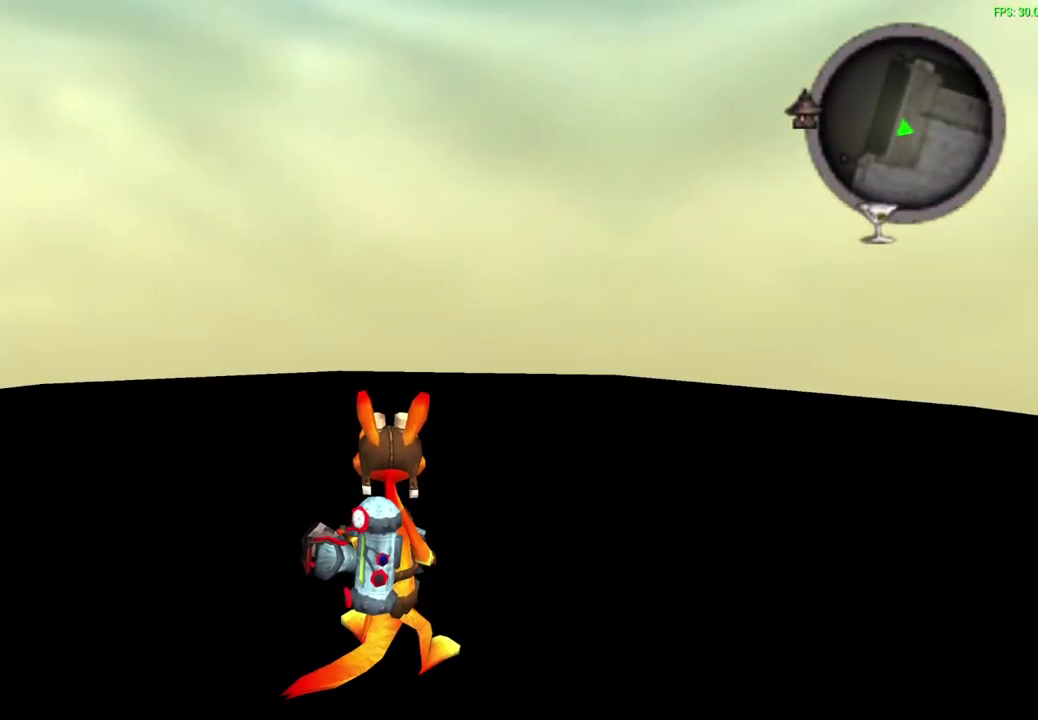
{"dt_ms": 500, "buttons": [], "left_stick": "center", "events": []}
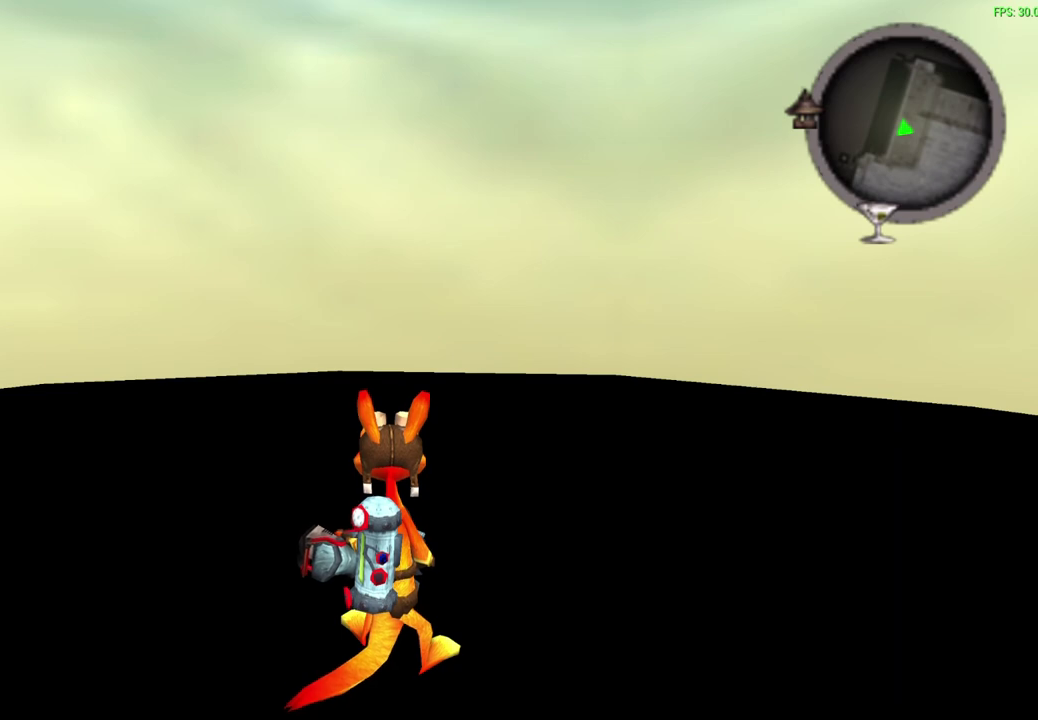
{"dt_ms": 500, "buttons": [], "left_stick": "center", "events": []}
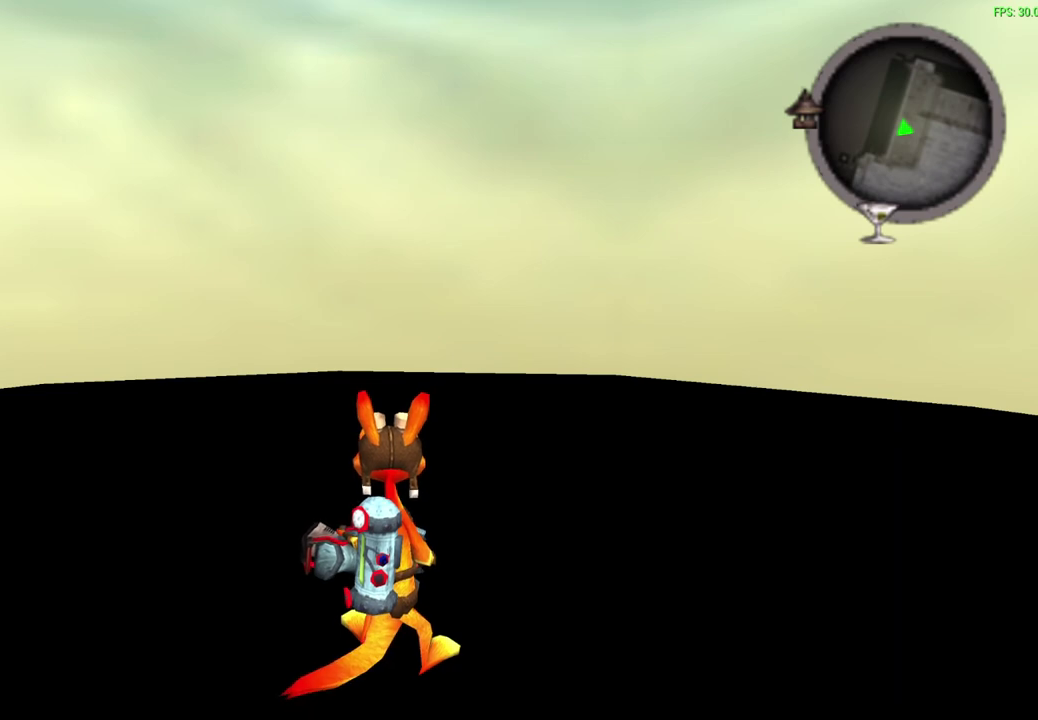
{"dt_ms": 500, "buttons": [], "left_stick": "down-right", "events": [[183, "left_stick", "down-right"], [283, "left_stick", "down"], [367, "left_stick", "up-left"], [450, "left_stick", "down-right"]]}